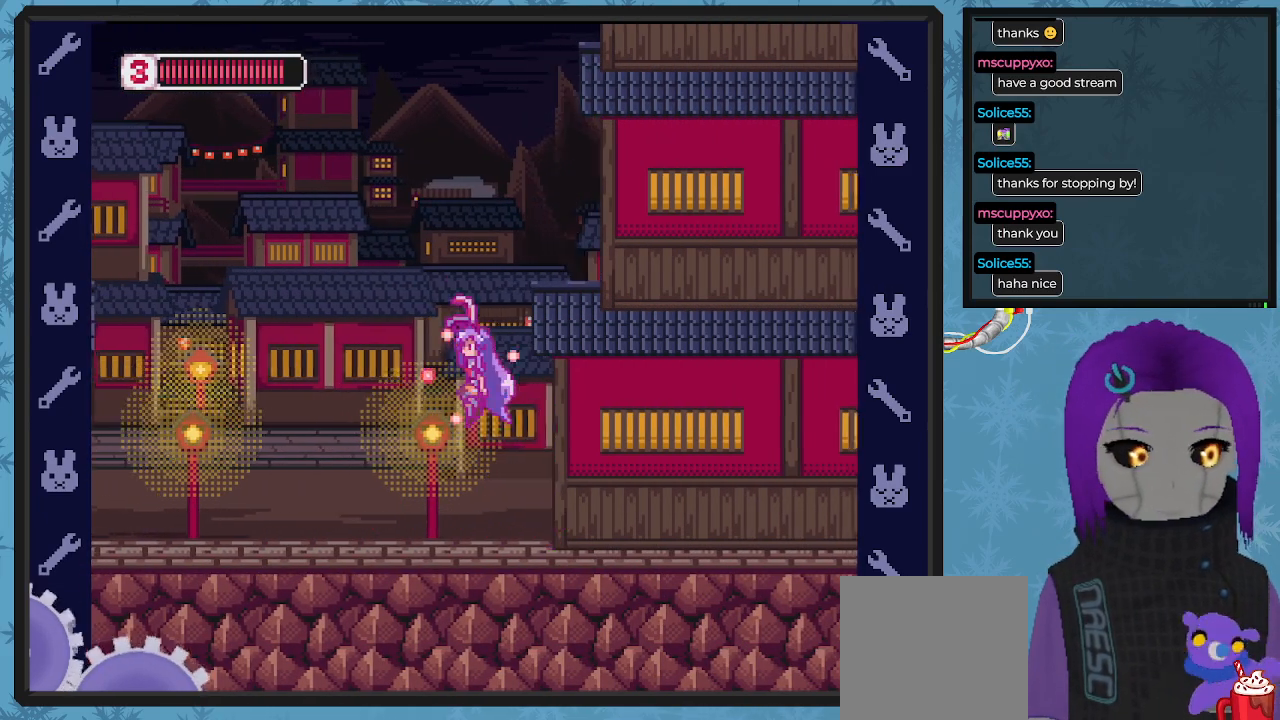
Gameplay with a controller (Xbox layout); each line is a JSON object with the inputs held at the frame after it. "events" lists button and stick changes between this image and that frame as [ms after this image, input, new state], when the widget could be followed in between. Not read: right_stick.
{"buttons": ["A", "X", "DPAD_RIGHT"], "left_stick": "center", "events": [[33, "DPAD_LEFT", "up"], [67, "DPAD_RIGHT", "down"], [67, "DPAD_UP", "up"], [233, "A", "up"], [400, "A", "down"]]}
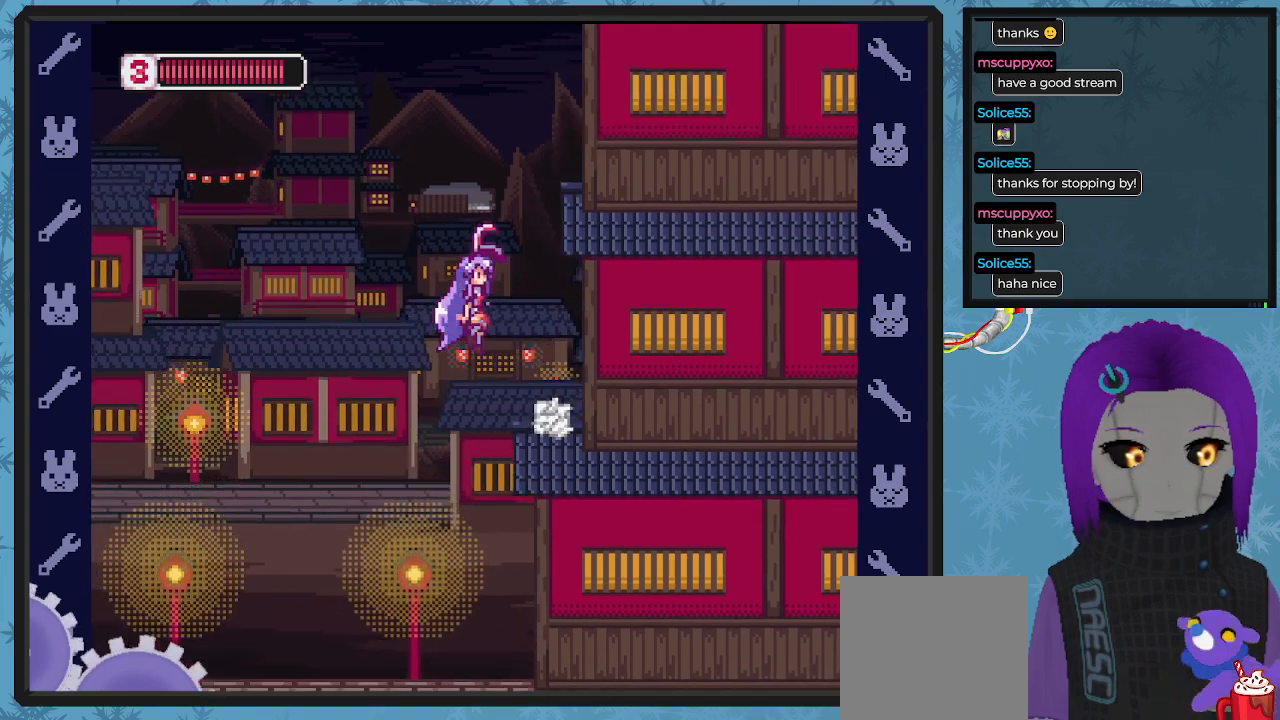
{"buttons": ["A", "X", "DPAD_RIGHT"], "left_stick": "center", "events": [[267, "A", "up"], [433, "A", "down"]]}
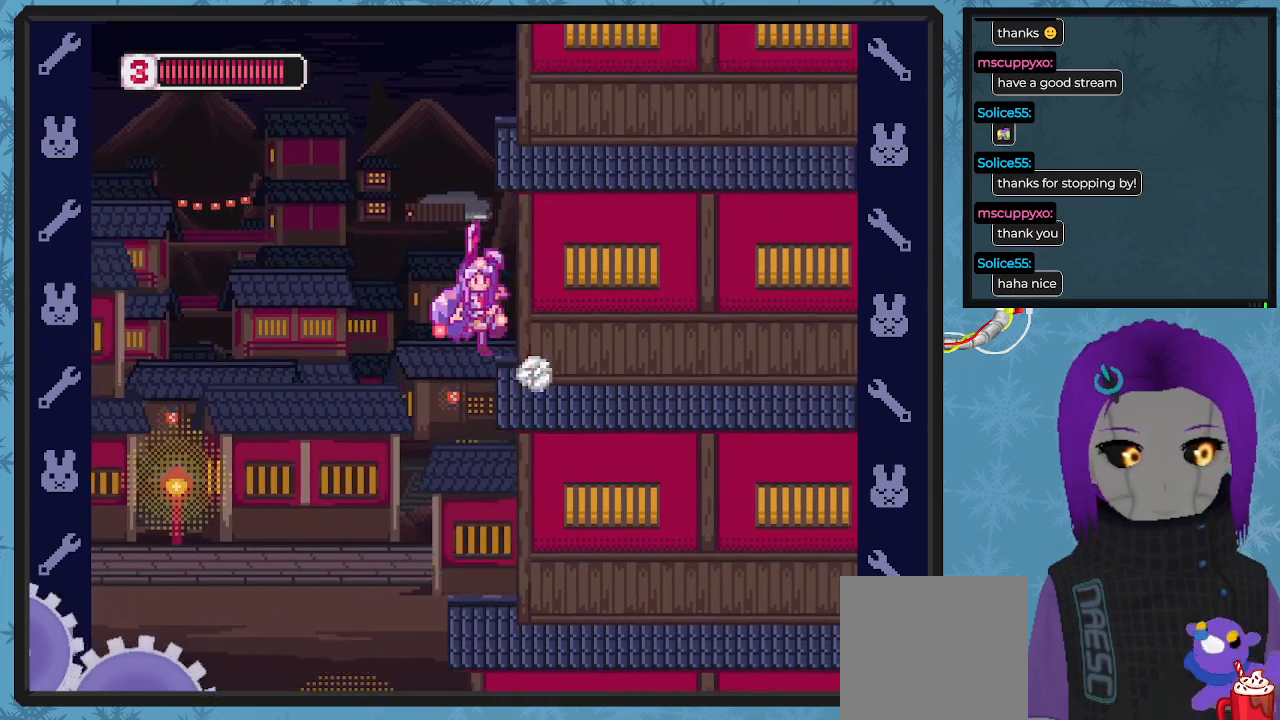
{"buttons": ["A", "X", "DPAD_RIGHT"], "left_stick": "center", "events": [[333, "A", "up"], [433, "A", "down"]]}
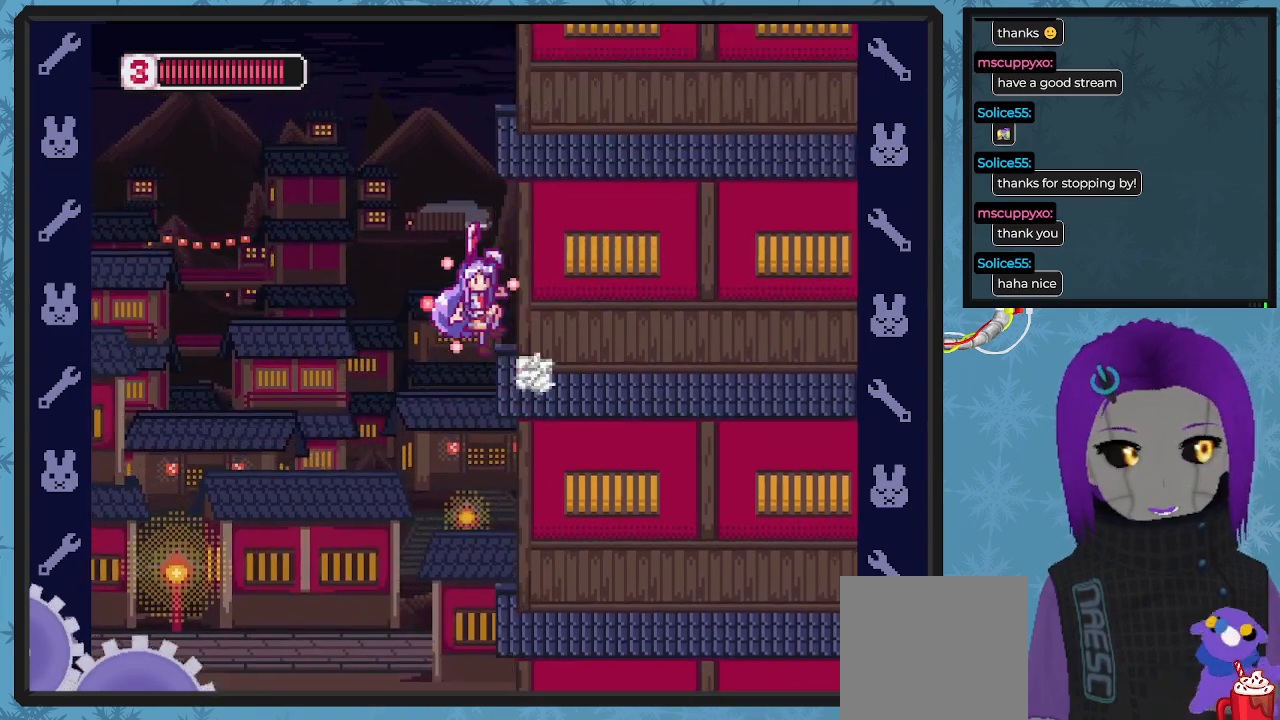
{"buttons": ["A", "X", "DPAD_RIGHT"], "left_stick": "center", "events": [[333, "A", "up"], [500, "A", "down"]]}
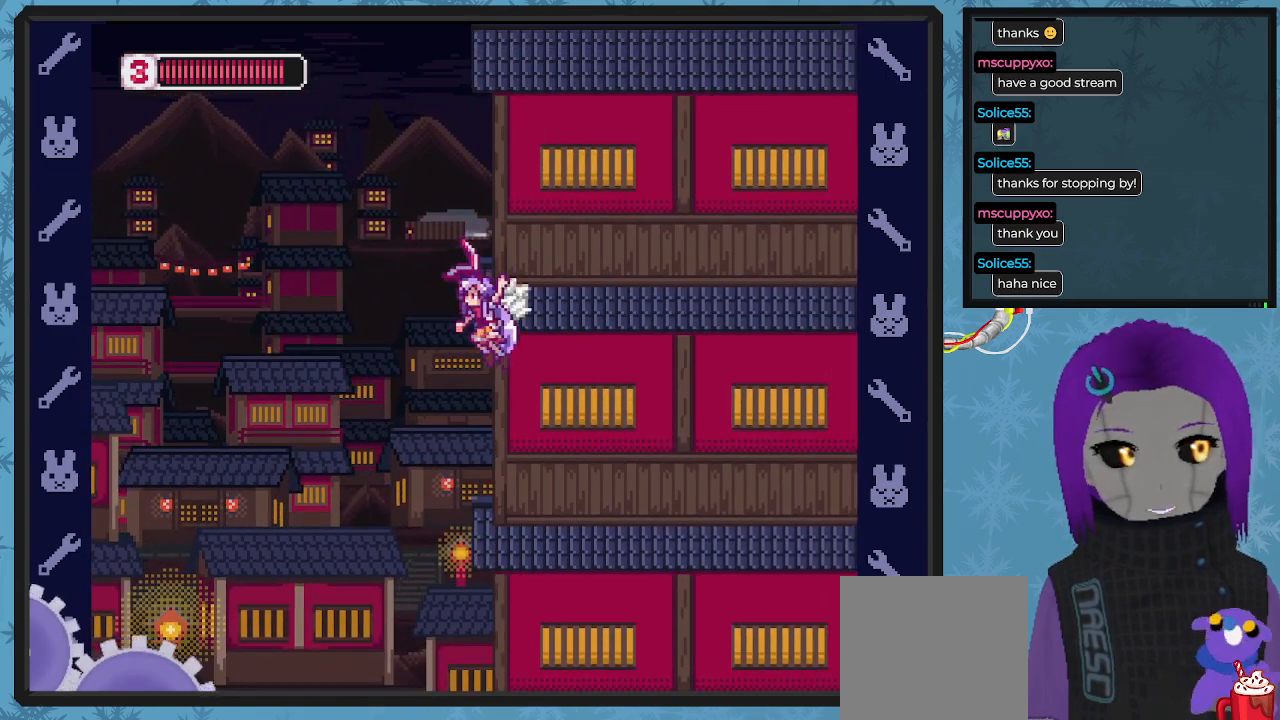
{"buttons": ["X", "DPAD_RIGHT"], "left_stick": "center", "events": [[300, "A", "up"]]}
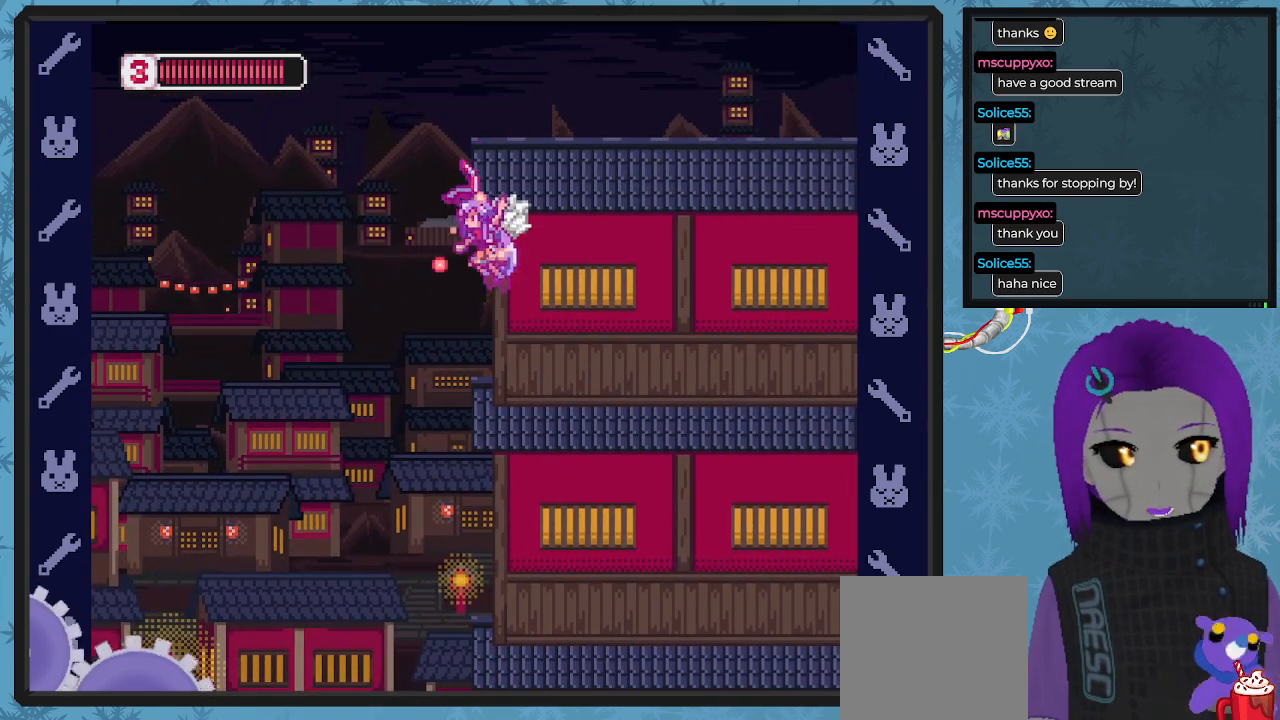
{"buttons": ["X", "DPAD_RIGHT"], "left_stick": "center", "events": [[133, "A", "down"], [500, "A", "up"]]}
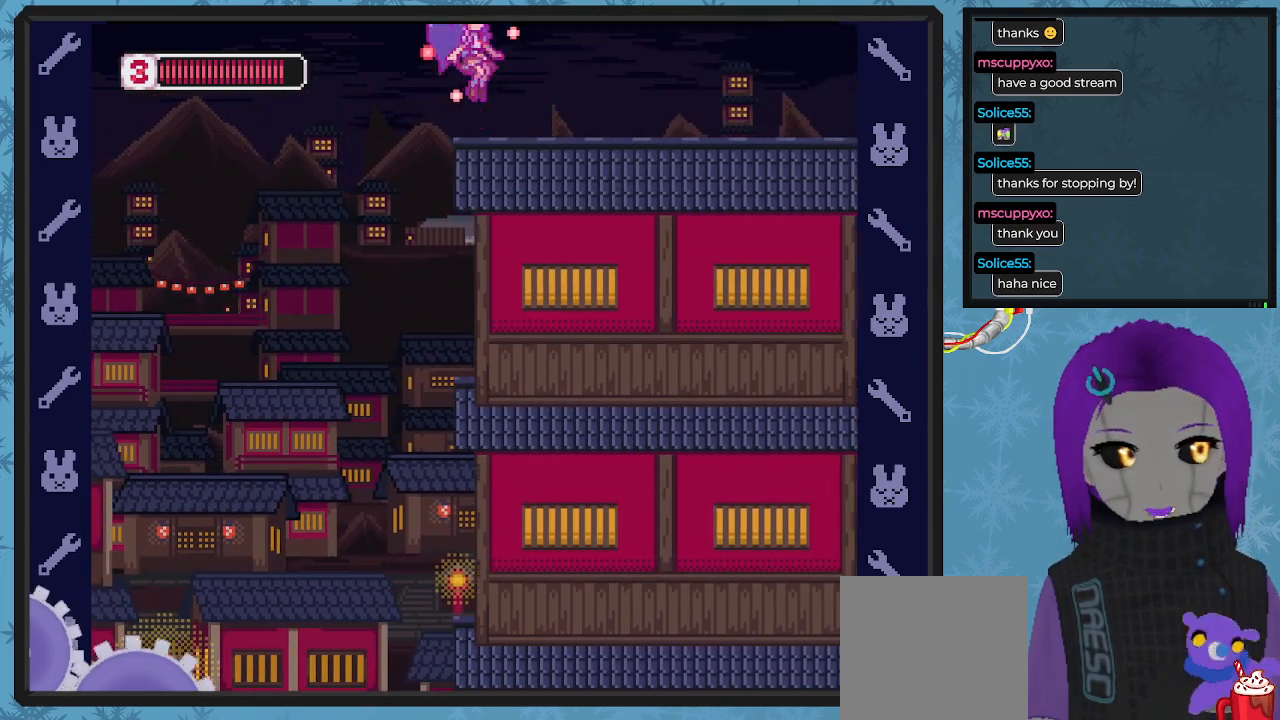
{"buttons": ["X", "DPAD_RIGHT"], "left_stick": "center", "events": []}
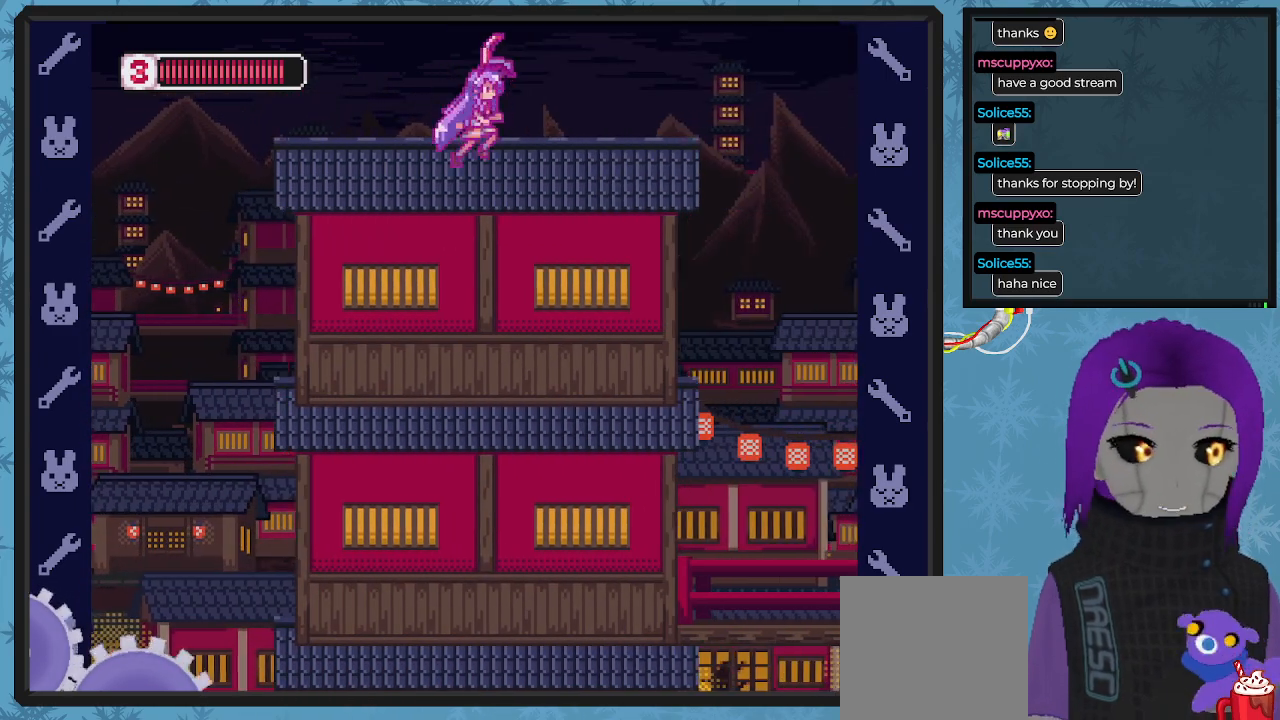
{"buttons": ["X", "DPAD_RIGHT"], "left_stick": "center", "events": []}
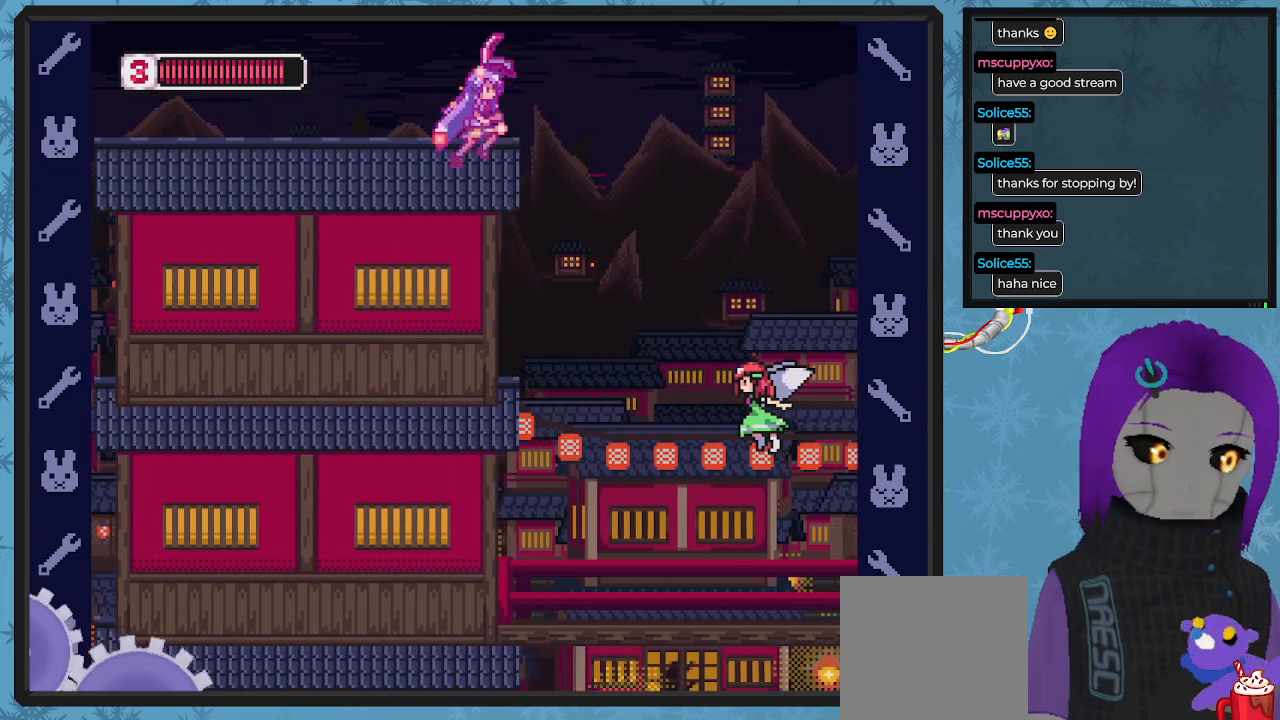
{"buttons": ["X"], "left_stick": "center", "events": [[333, "DPAD_RIGHT", "up"]]}
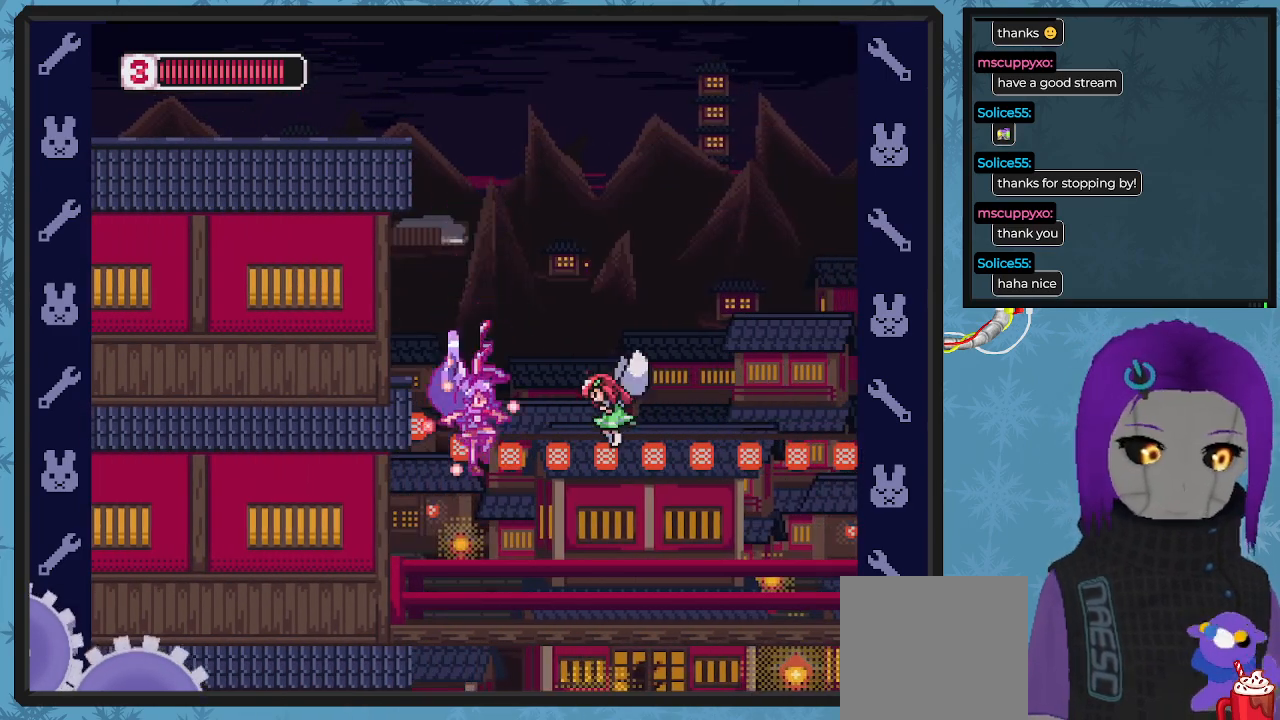
{"buttons": ["DPAD_RIGHT"], "left_stick": "center", "events": [[33, "X", "up"], [67, "X", "down"], [167, "DPAD_UP", "down"], [400, "X", "up"], [467, "DPAD_RIGHT", "down"], [500, "DPAD_UP", "up"]]}
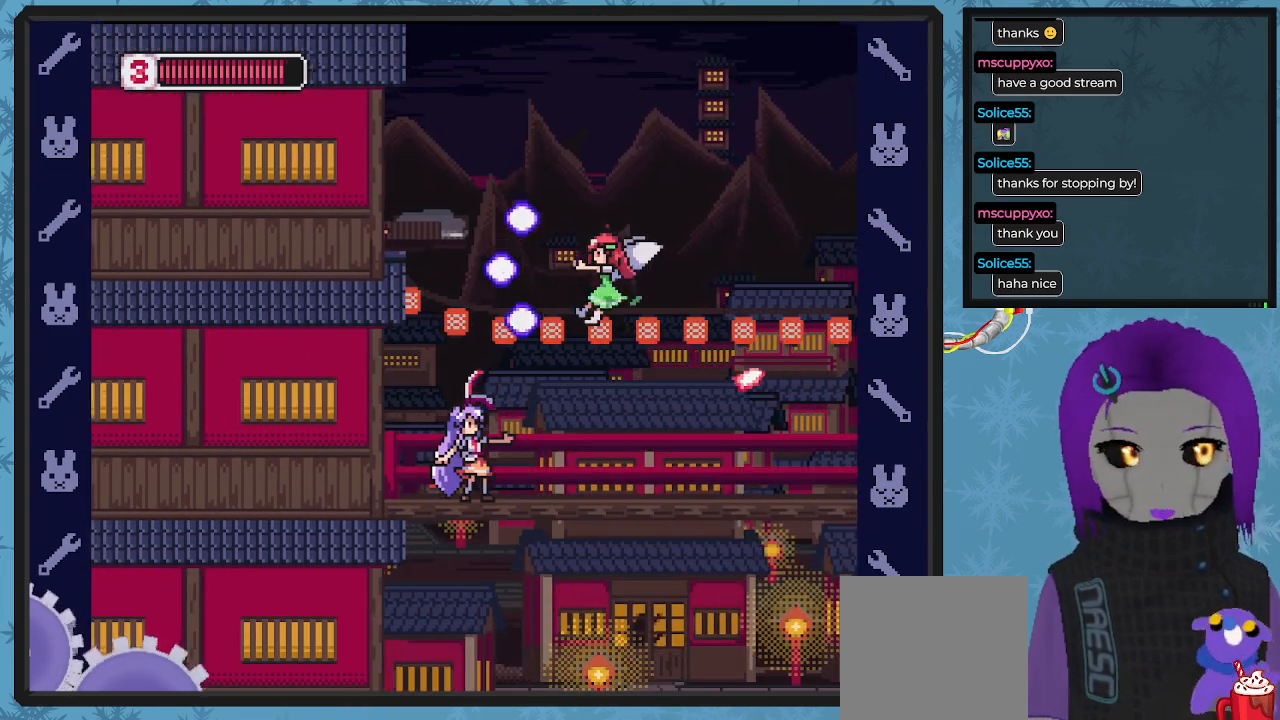
{"buttons": ["DPAD_RIGHT"], "left_stick": "center", "events": []}
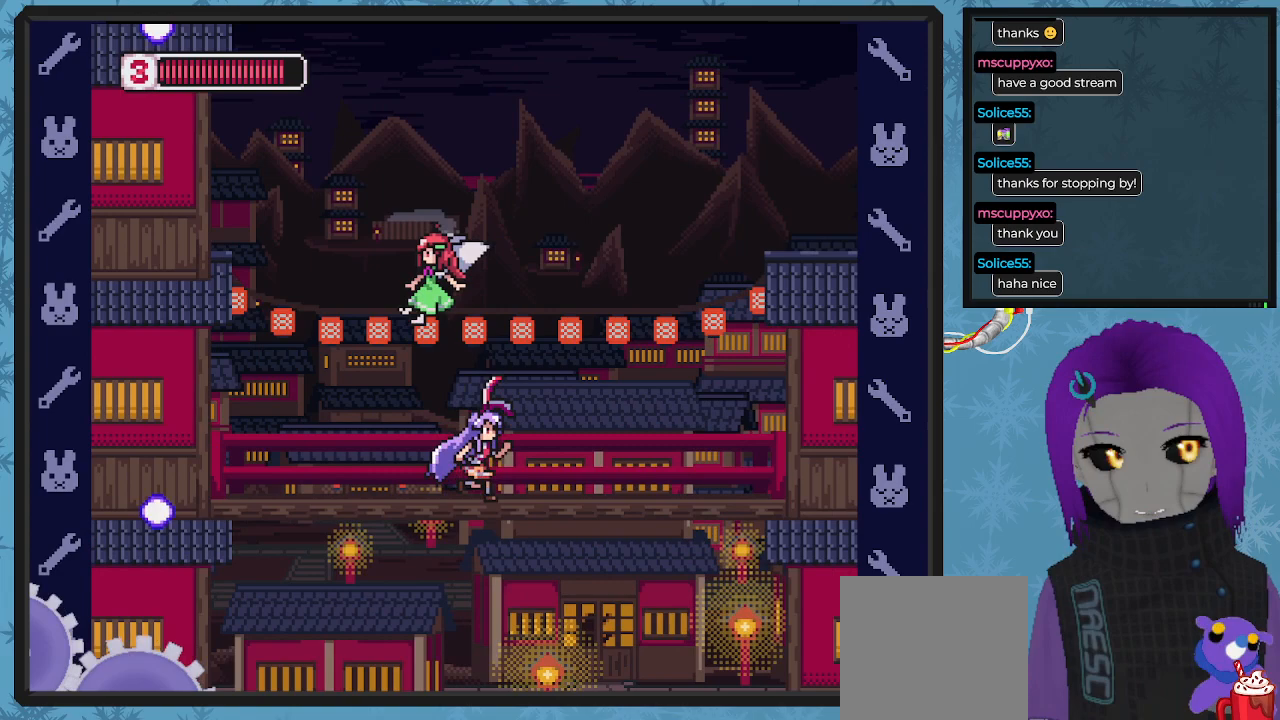
{"buttons": ["DPAD_LEFT"], "left_stick": "center", "events": [[367, "A", "down"], [400, "DPAD_LEFT", "down"], [400, "DPAD_RIGHT", "up"], [400, "DPAD_UP", "down"], [433, "X", "down"], [467, "A", "up"], [467, "X", "up"], [500, "DPAD_UP", "up"]]}
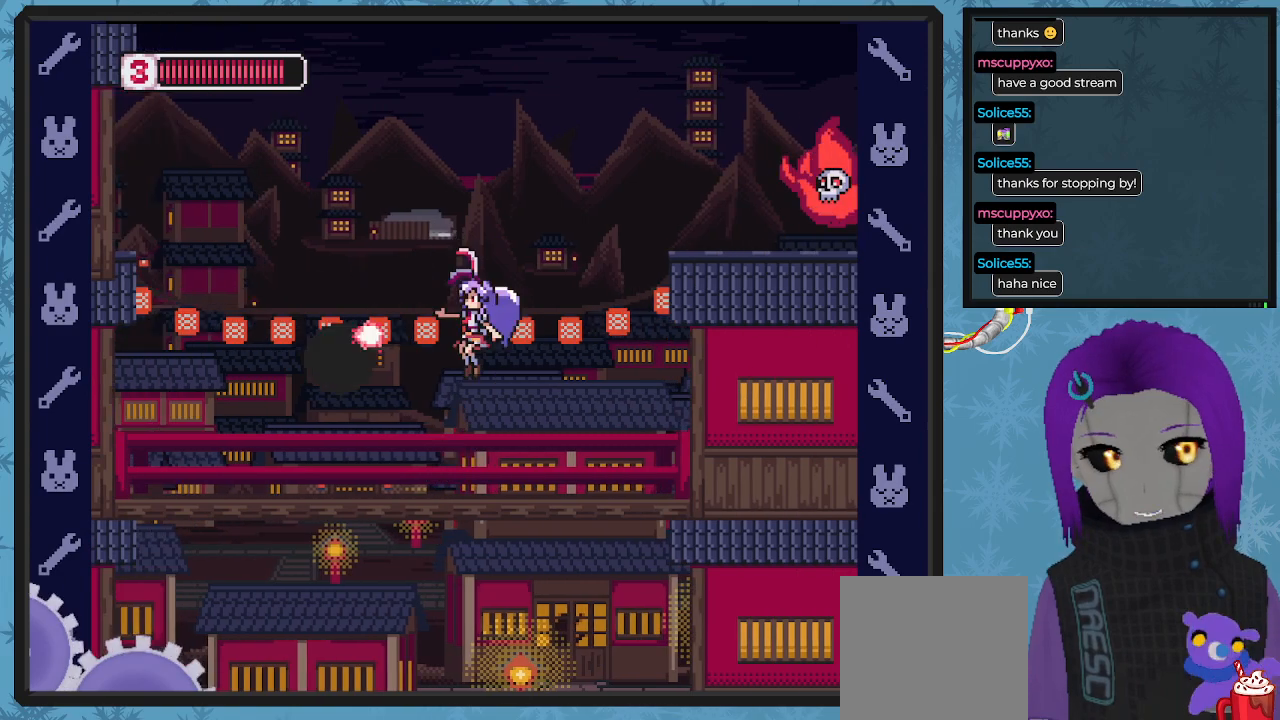
{"buttons": ["DPAD_UP"], "left_stick": "center", "events": [[33, "DPAD_LEFT", "up"], [67, "X", "down"], [133, "X", "up"], [167, "DPAD_LEFT", "down"], [200, "X", "down"], [233, "DPAD_LEFT", "up"], [267, "DPAD_UP", "down"], [300, "X", "up"], [367, "X", "down"], [500, "X", "up"]]}
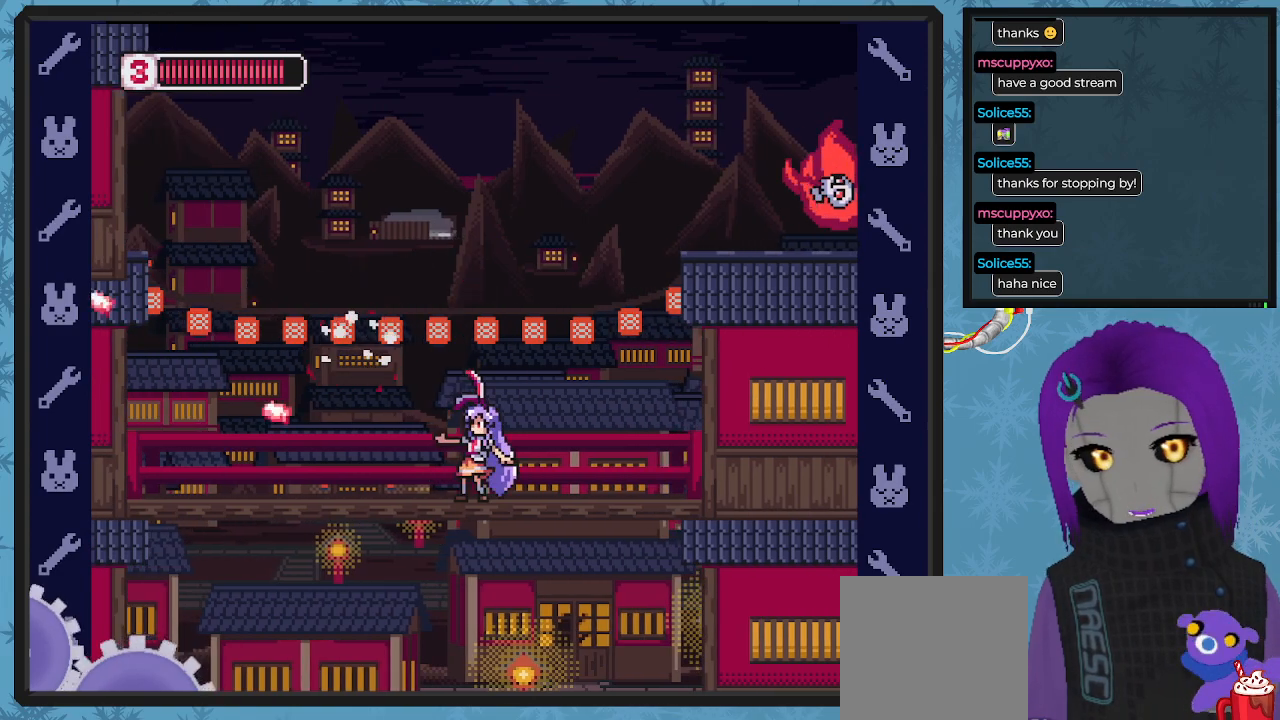
{"buttons": ["DPAD_DOWN"], "left_stick": "center", "events": [[33, "DPAD_LEFT", "down"], [33, "DPAD_UP", "up"], [67, "DPAD_DOWN", "down"], [100, "DPAD_LEFT", "up"], [267, "A", "down"], [367, "A", "up"]]}
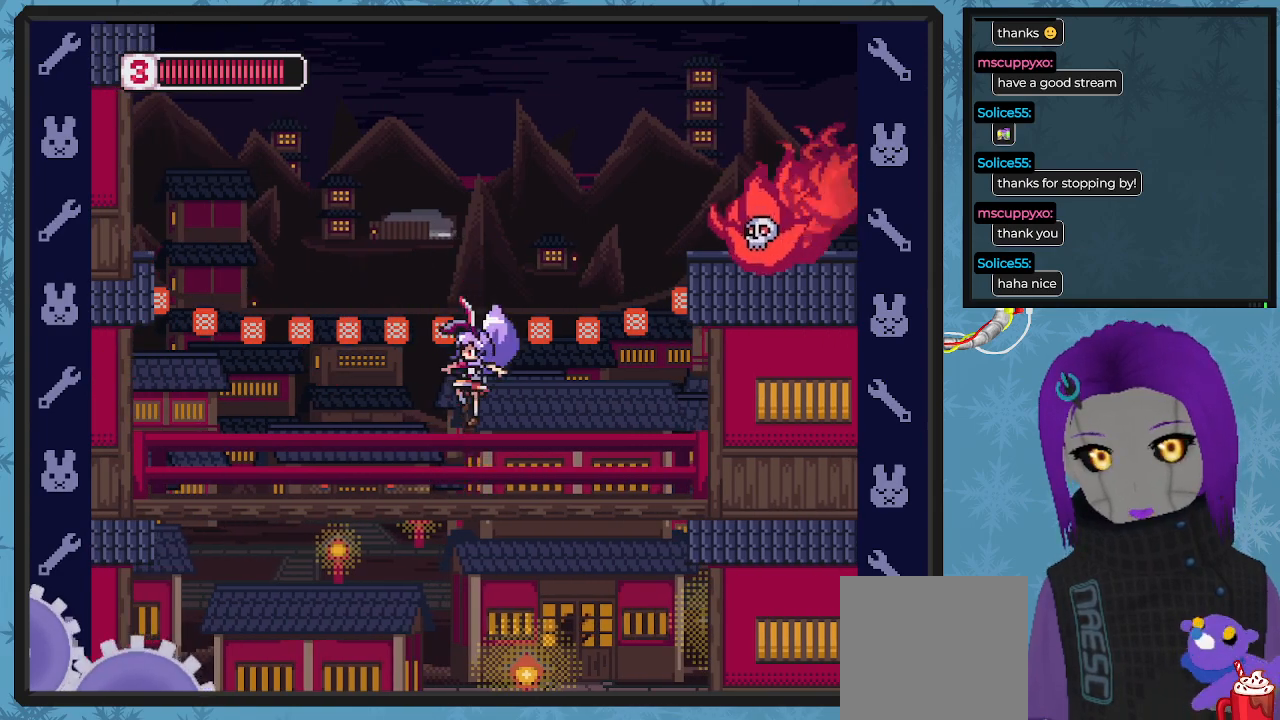
{"buttons": ["DPAD_UP", "DPAD_LEFT"], "left_stick": "center", "events": [[200, "DPAD_LEFT", "down"], [233, "DPAD_DOWN", "up"], [400, "DPAD_UP", "down"]]}
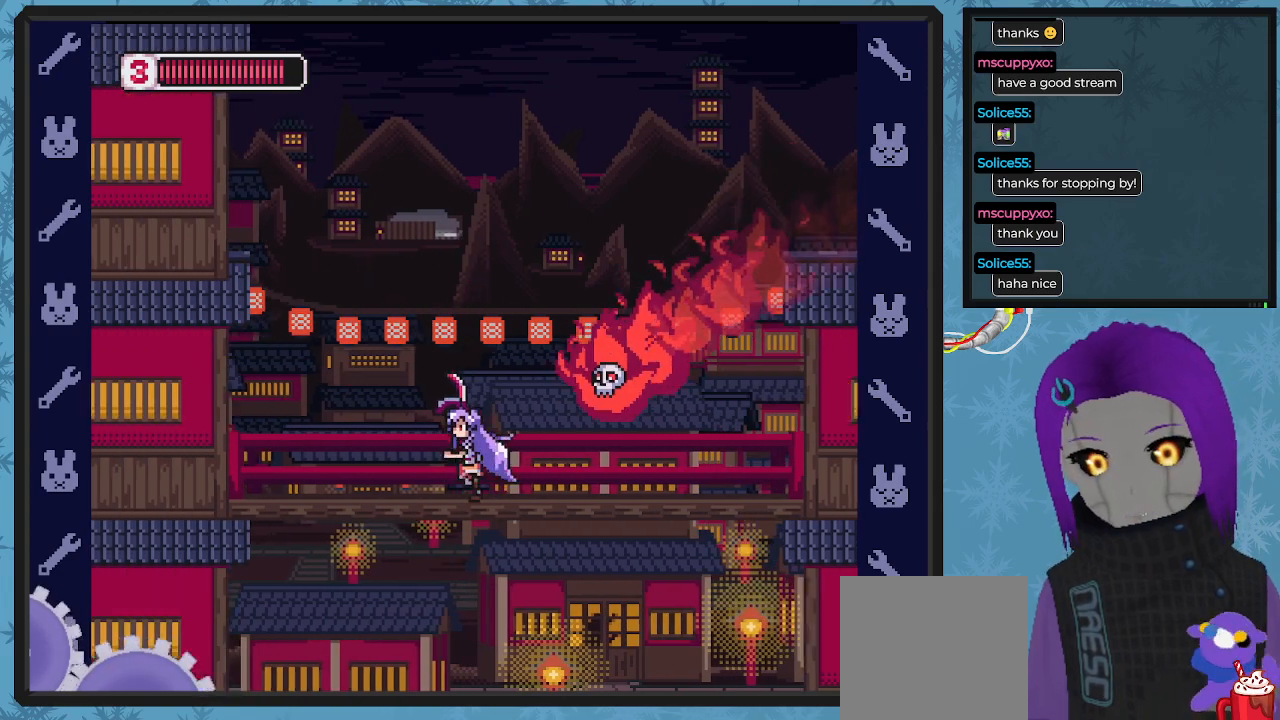
{"buttons": ["X", "DPAD_DOWN", "DPAD_RIGHT"], "left_stick": "center", "events": [[133, "A", "down"], [233, "DPAD_LEFT", "up"], [233, "DPAD_RIGHT", "down"], [233, "DPAD_UP", "up"], [400, "X", "down"], [433, "DPAD_DOWN", "down"], [467, "A", "up"]]}
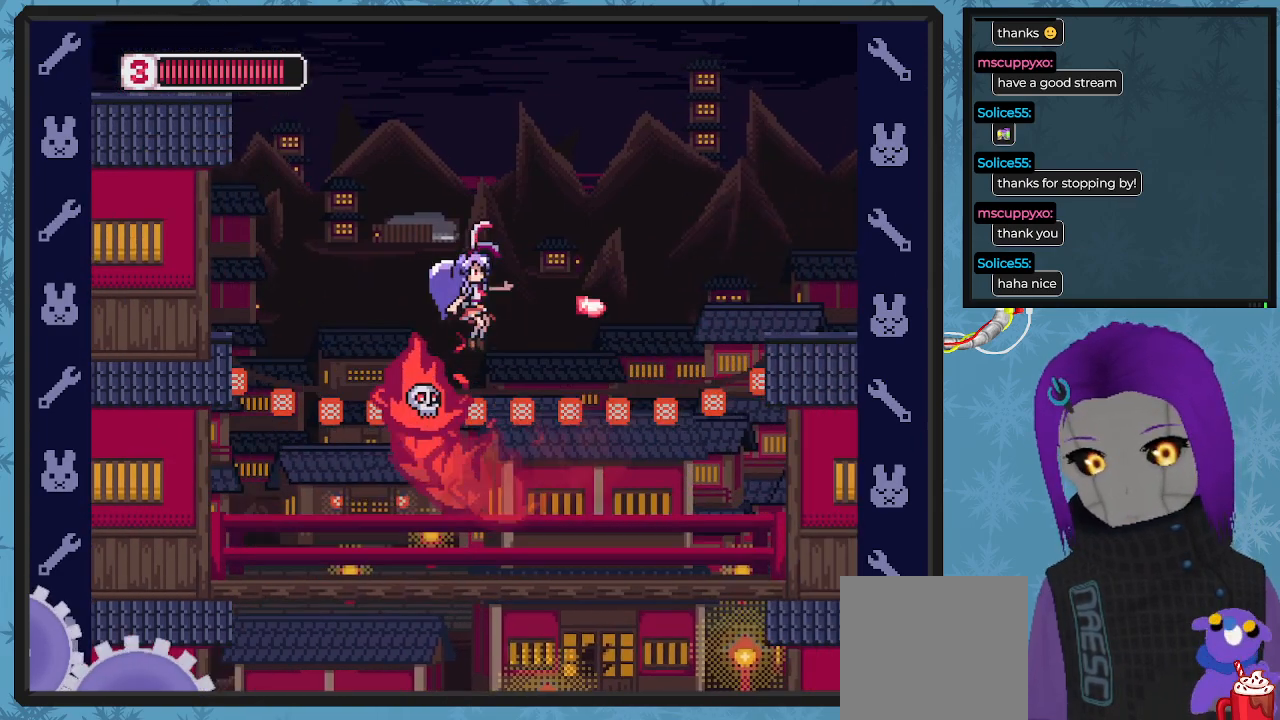
{"buttons": ["X", "DPAD_LEFT"], "left_stick": "center", "events": [[467, "DPAD_DOWN", "up"], [467, "DPAD_LEFT", "down"], [467, "DPAD_RIGHT", "up"]]}
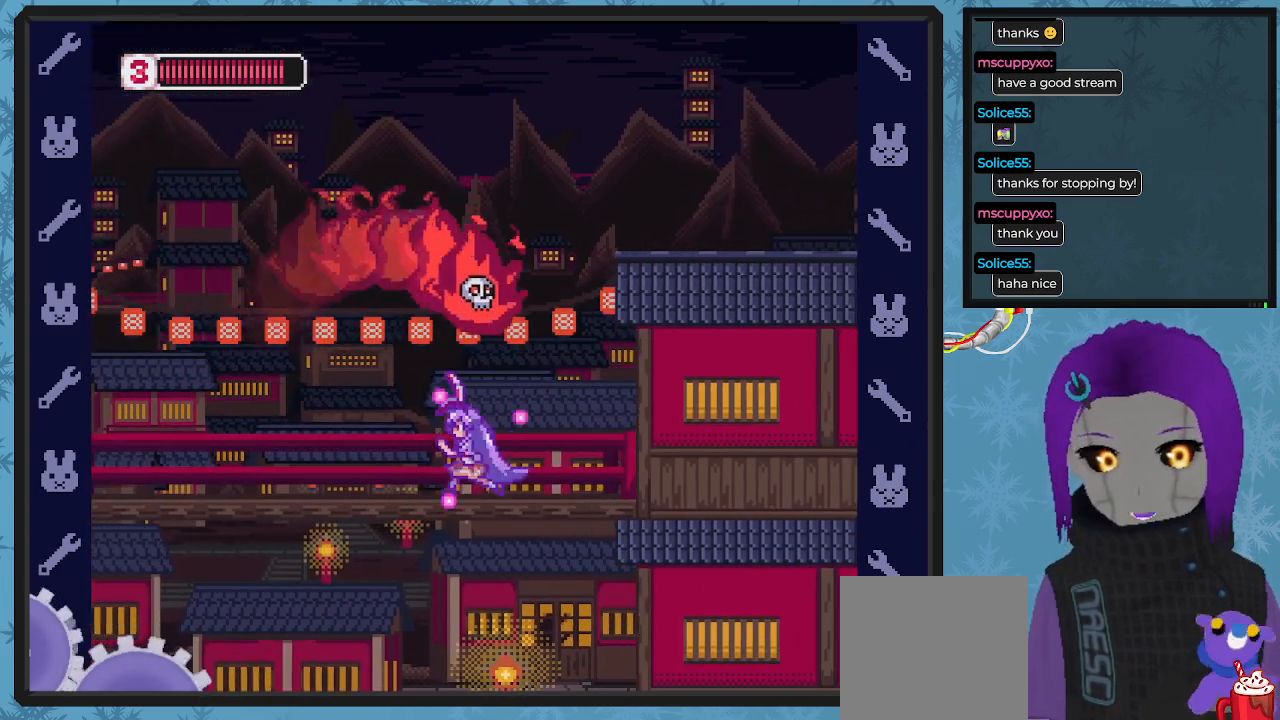
{"buttons": ["X", "DPAD_LEFT"], "left_stick": "center", "events": []}
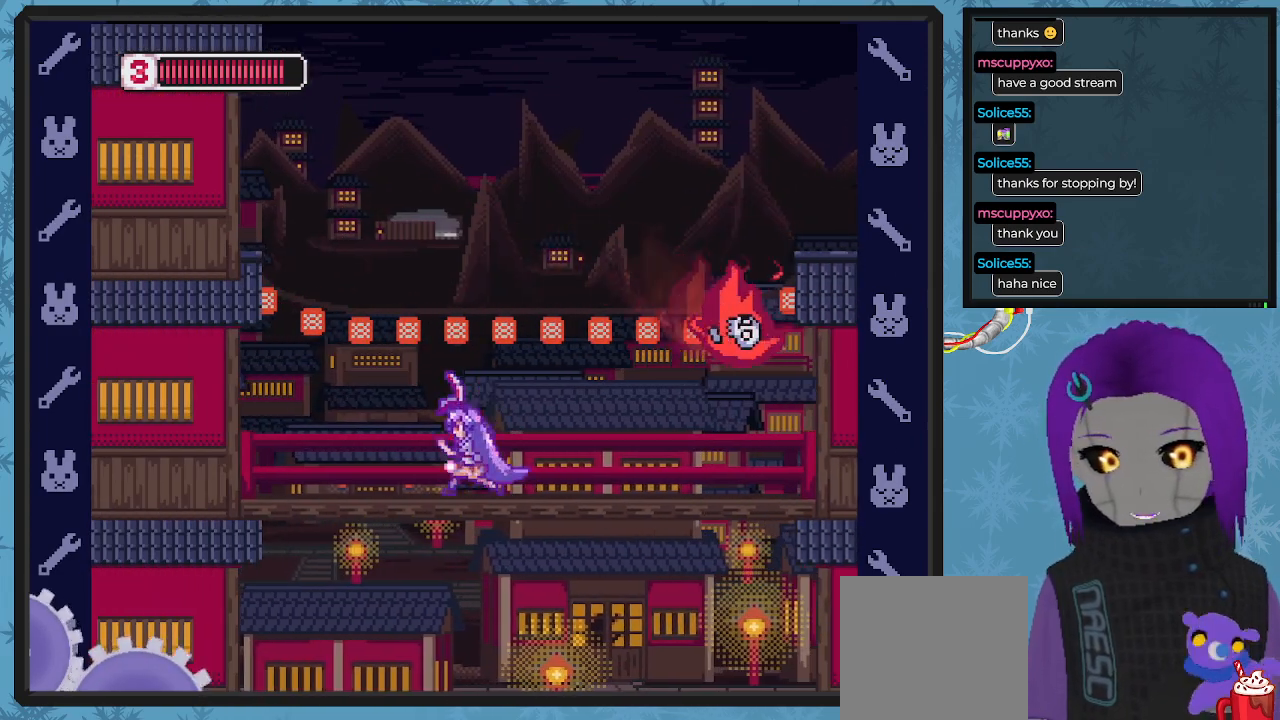
{"buttons": ["X", "DPAD_LEFT"], "left_stick": "center"}
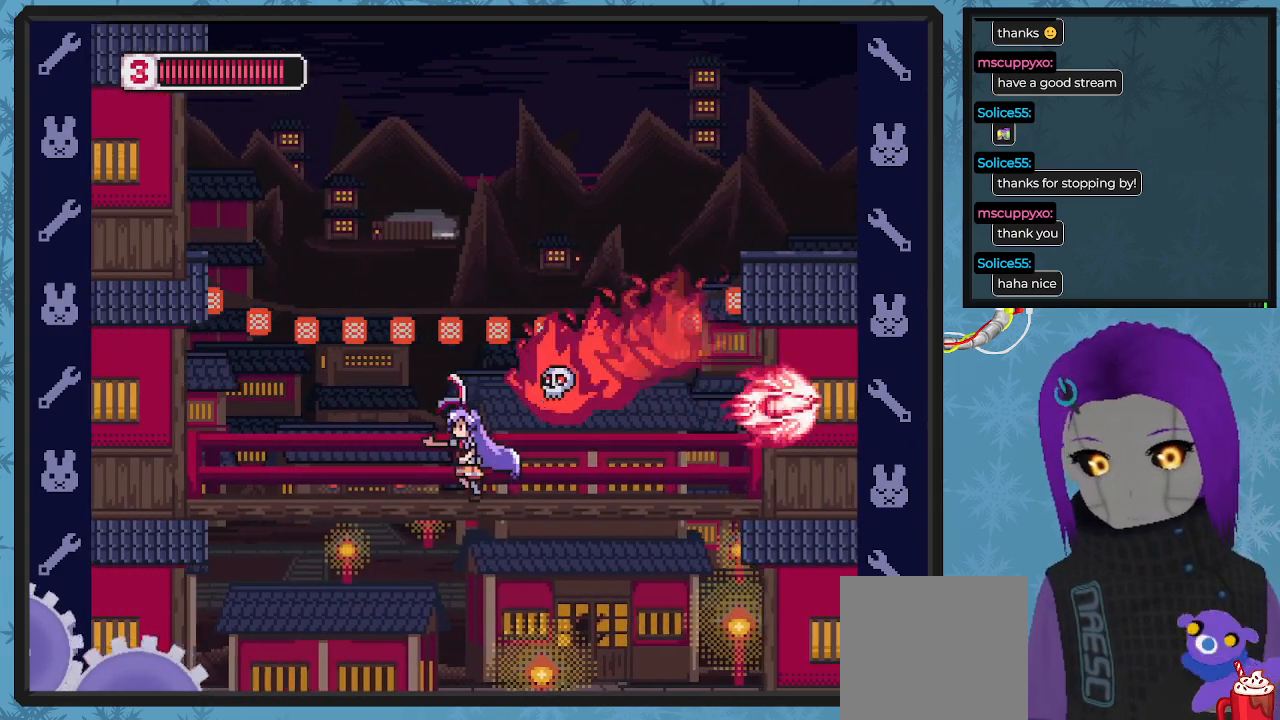
{"buttons": ["A", "X", "DPAD_UP", "DPAD_LEFT"], "left_stick": "center", "events": [[267, "A", "down"], [267, "DPAD_DOWN", "down"], [400, "DPAD_DOWN", "up"], [467, "DPAD_UP", "down"]]}
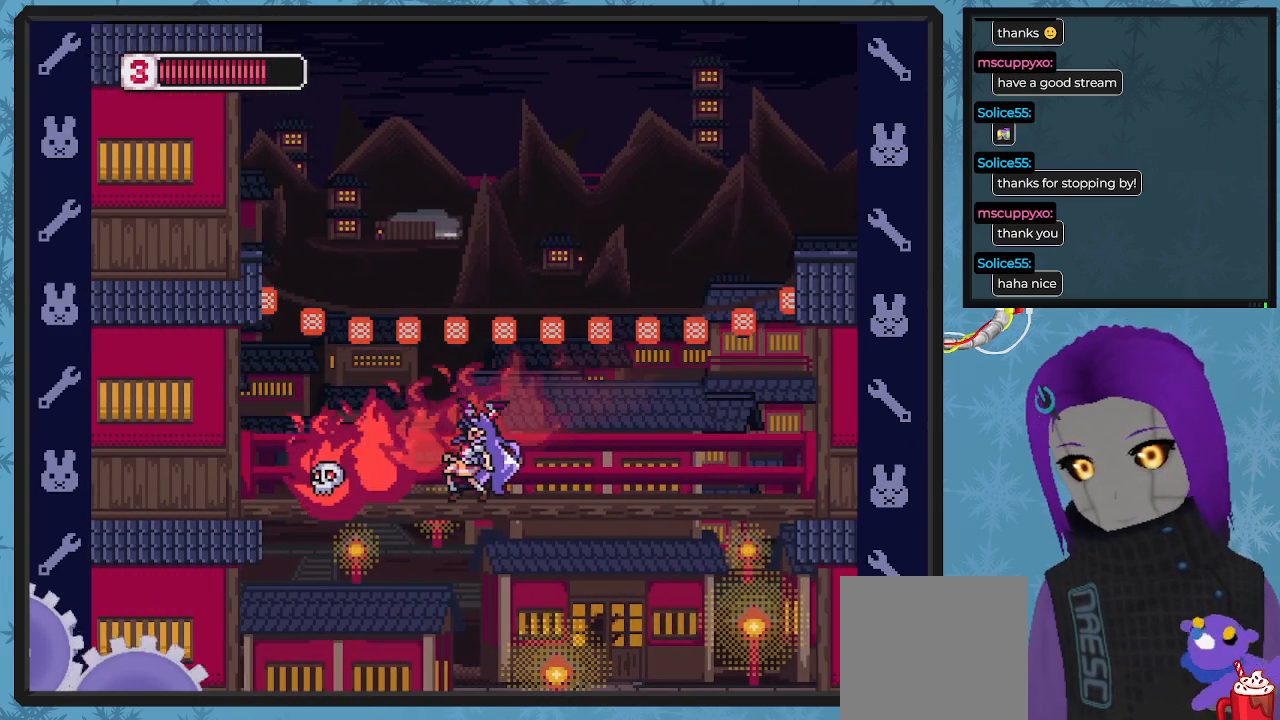
{"buttons": ["X", "DPAD_RIGHT"], "left_stick": "center", "events": [[33, "DPAD_LEFT", "up"], [33, "DPAD_RIGHT", "down"], [33, "DPAD_UP", "up"], [100, "A", "up"]]}
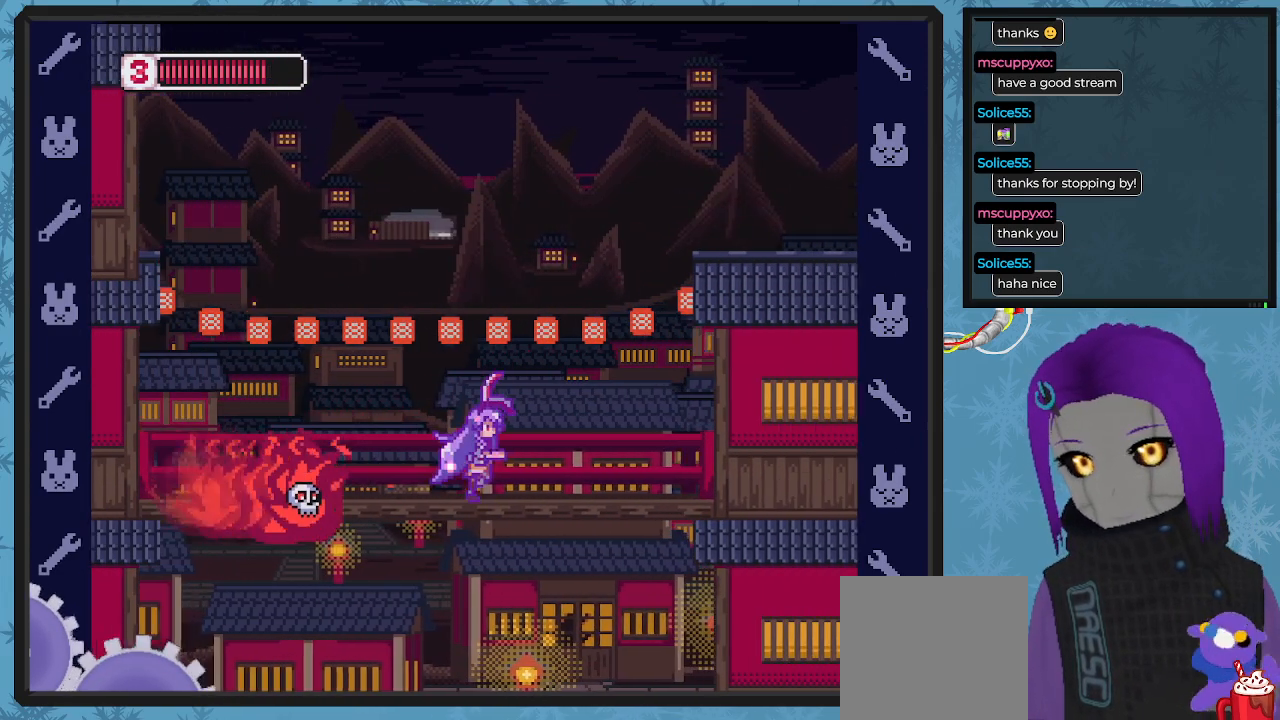
{"buttons": ["A", "X", "DPAD_LEFT"], "left_stick": "center", "events": [[100, "DPAD_DOWN", "down"], [133, "A", "down"], [133, "DPAD_DOWN", "up"], [133, "DPAD_LEFT", "down"], [133, "DPAD_RIGHT", "up"]]}
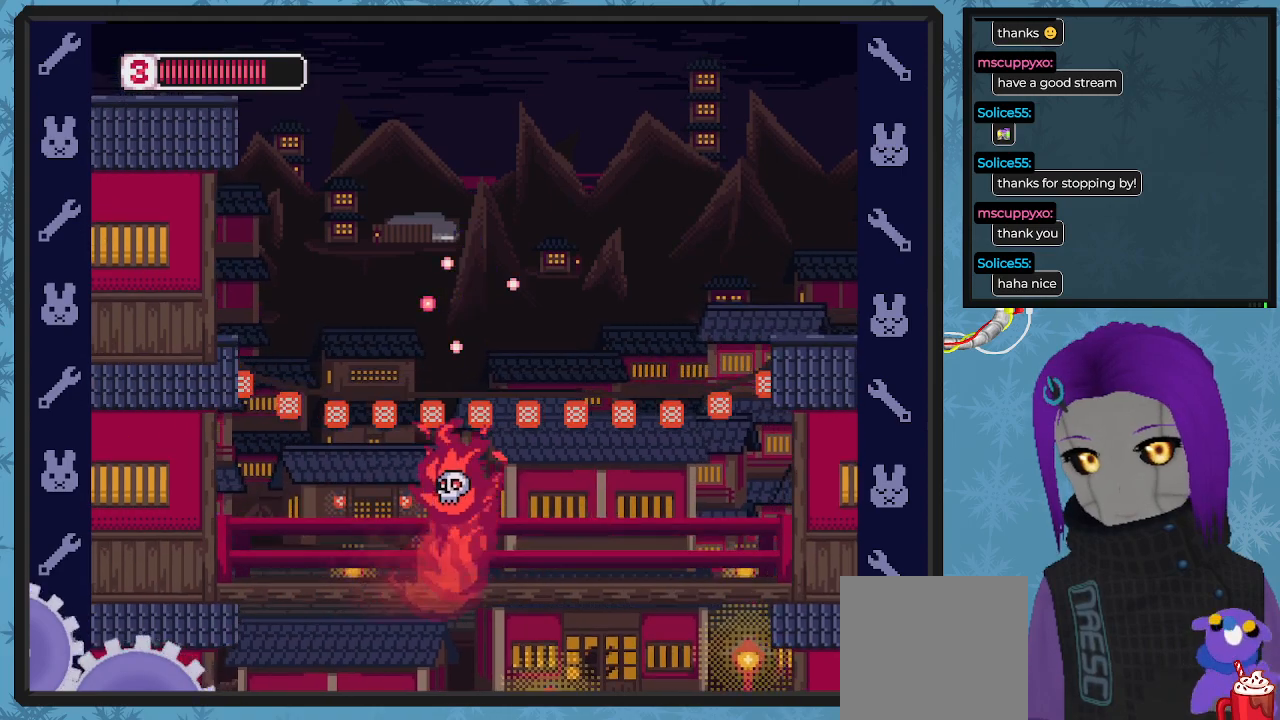
{"buttons": ["X", "DPAD_UP", "DPAD_LEFT"], "left_stick": "center", "events": [[367, "A", "up"], [500, "DPAD_UP", "down"]]}
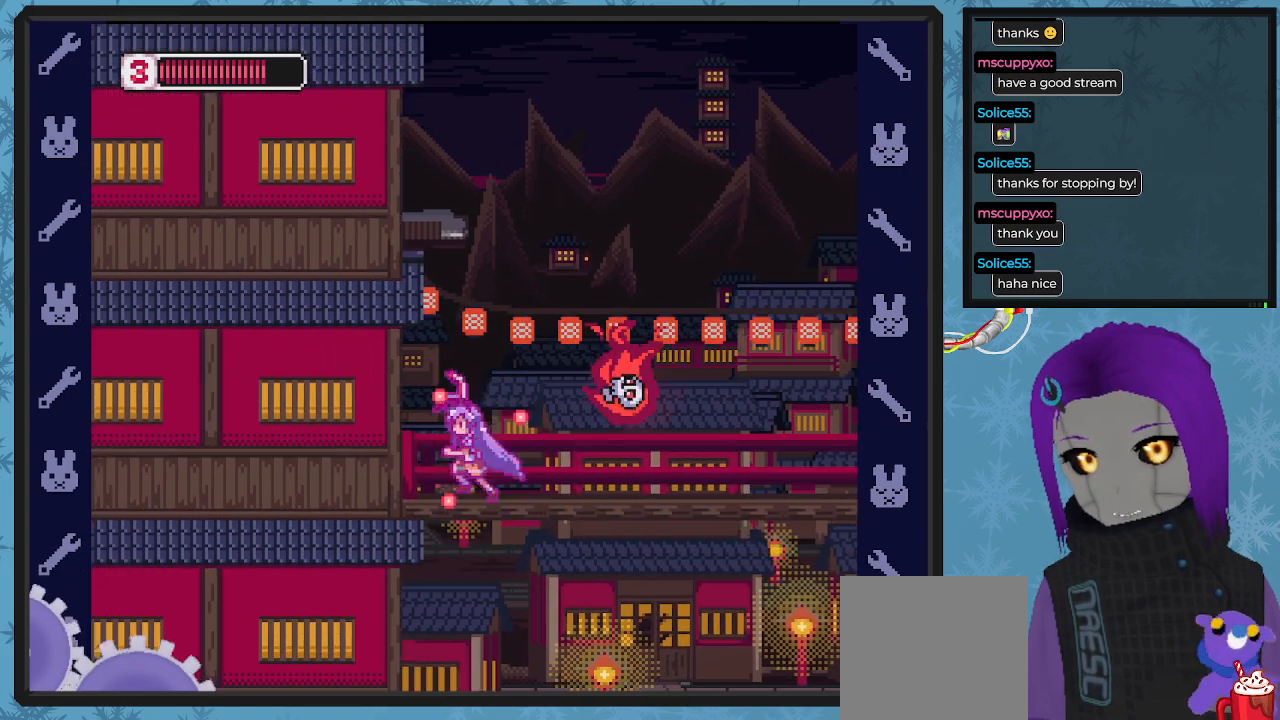
{"buttons": ["A", "X", "DPAD_RIGHT"], "left_stick": "center"}
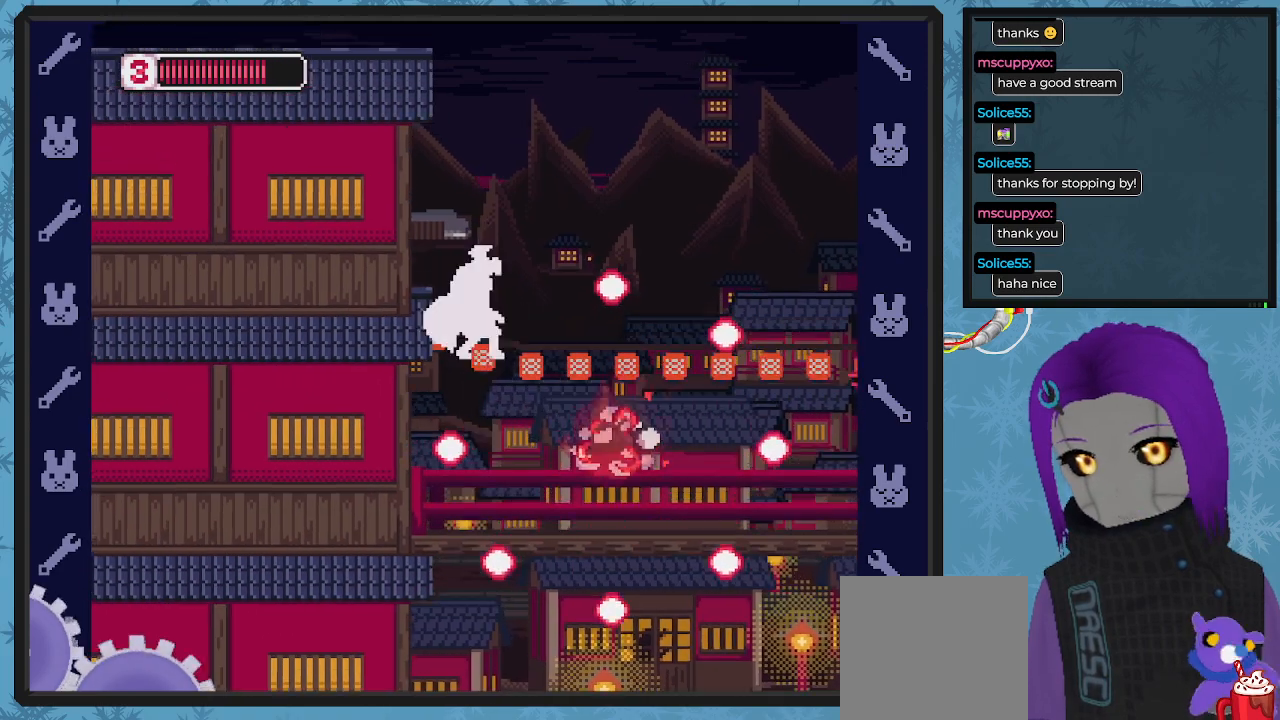
{"buttons": ["X", "DPAD_RIGHT"], "left_stick": "center", "events": [[100, "A", "up"]]}
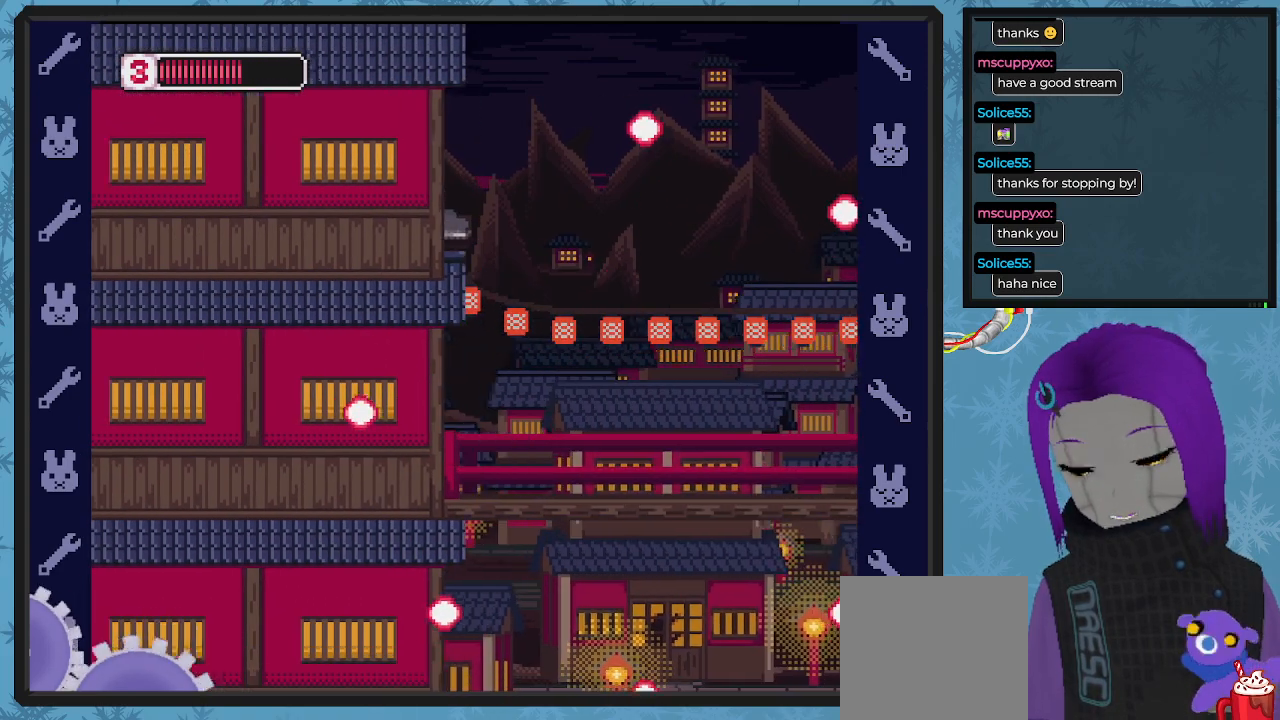
{"buttons": ["X", "DPAD_RIGHT"], "left_stick": "center", "events": []}
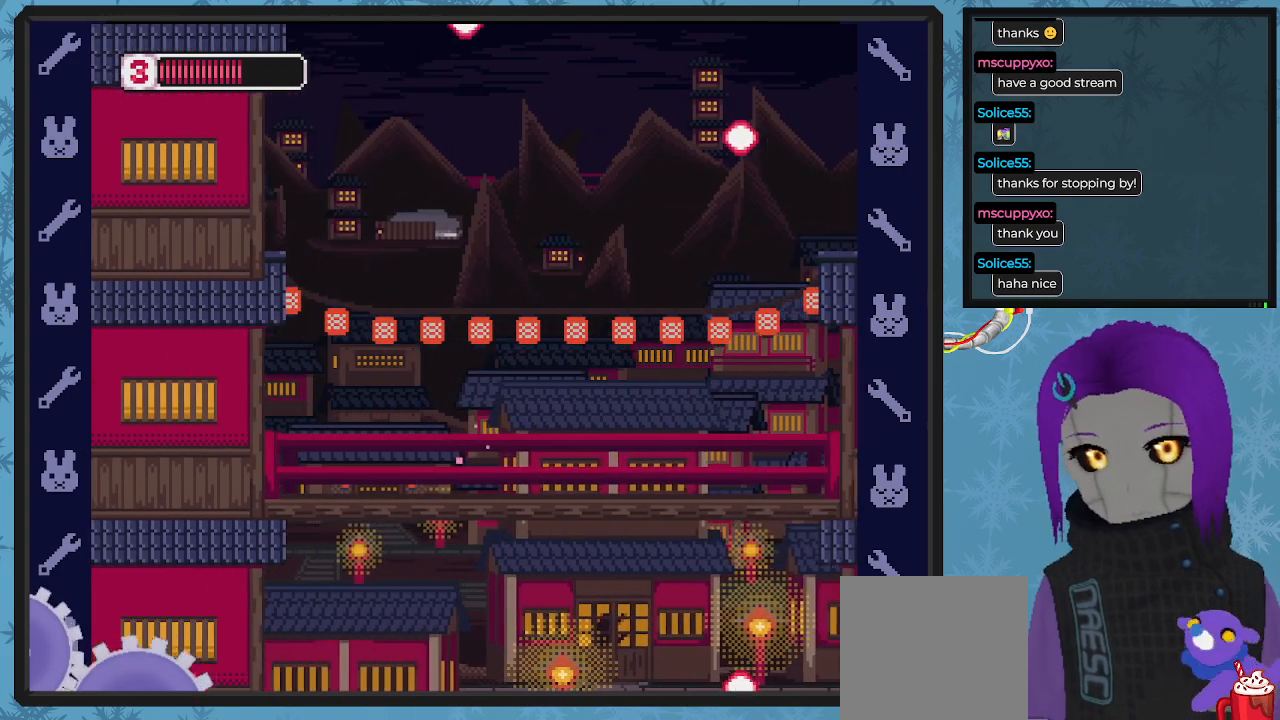
{"buttons": ["X", "DPAD_RIGHT"], "left_stick": "center", "events": []}
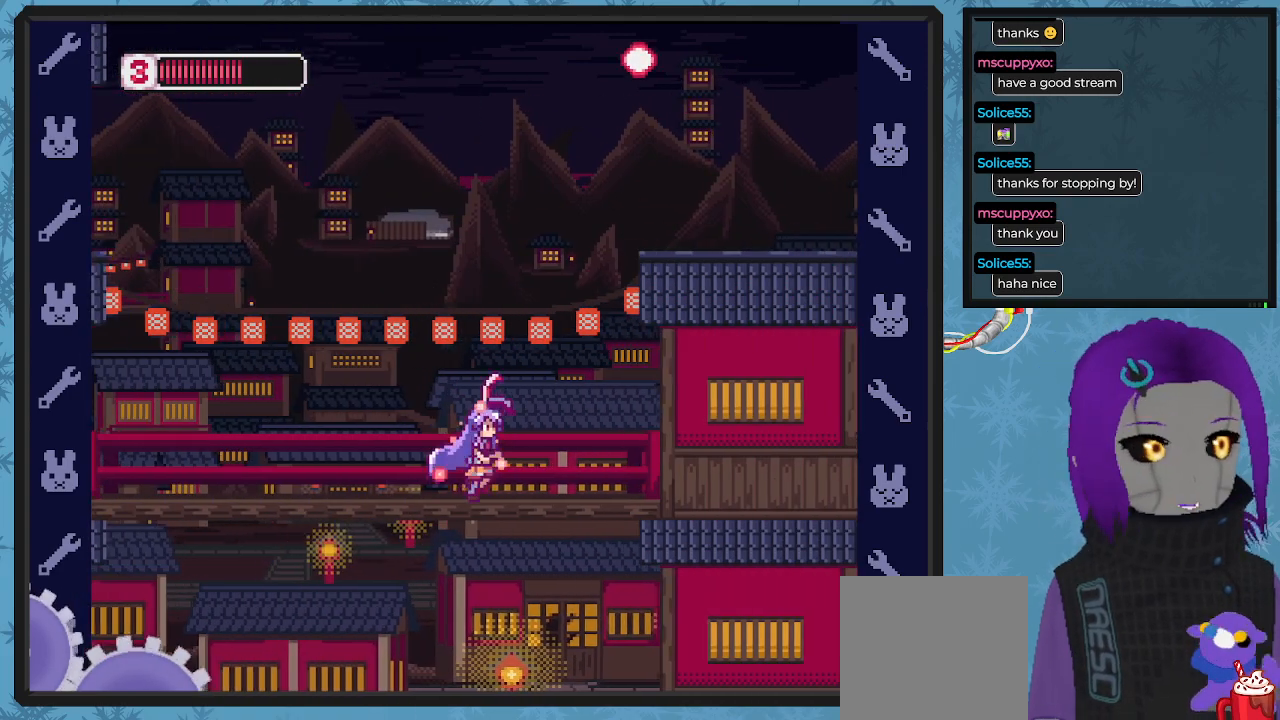
{"buttons": ["X", "DPAD_RIGHT"], "left_stick": "center", "events": [[133, "A", "down"], [400, "A", "up"]]}
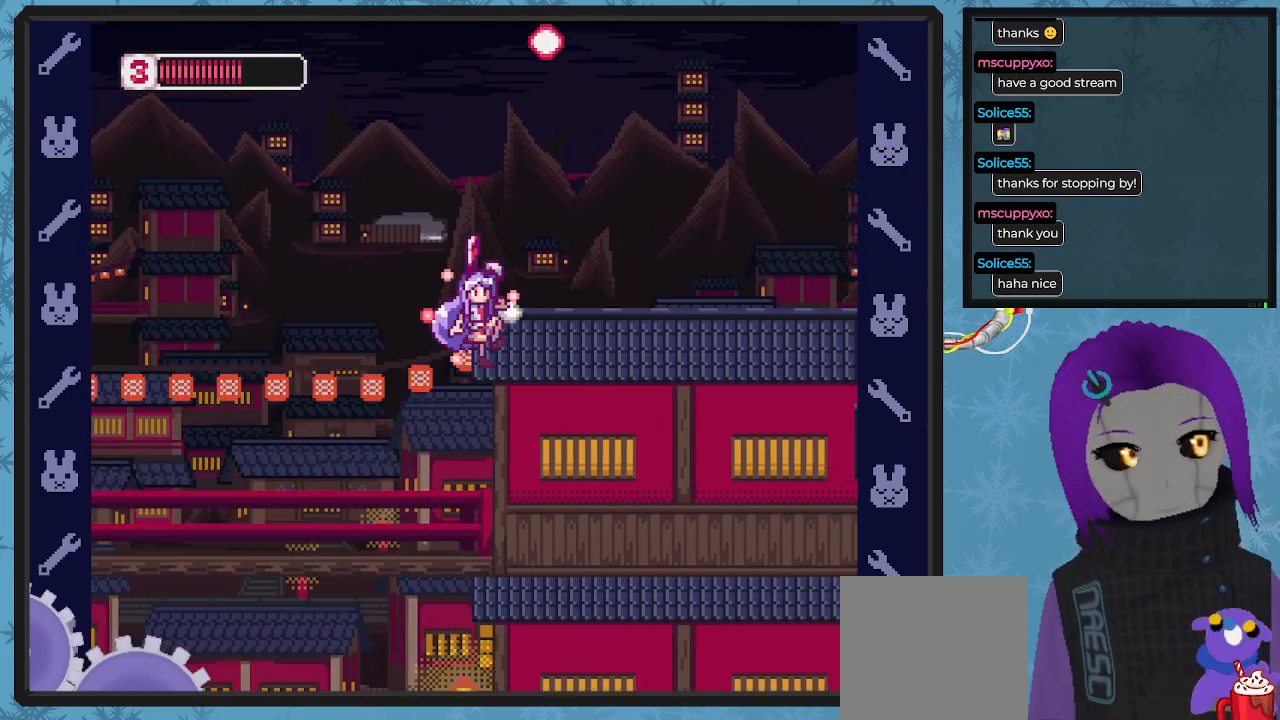
{"buttons": ["X", "DPAD_RIGHT"], "left_stick": "center", "events": [[67, "A", "down"], [233, "A", "up"]]}
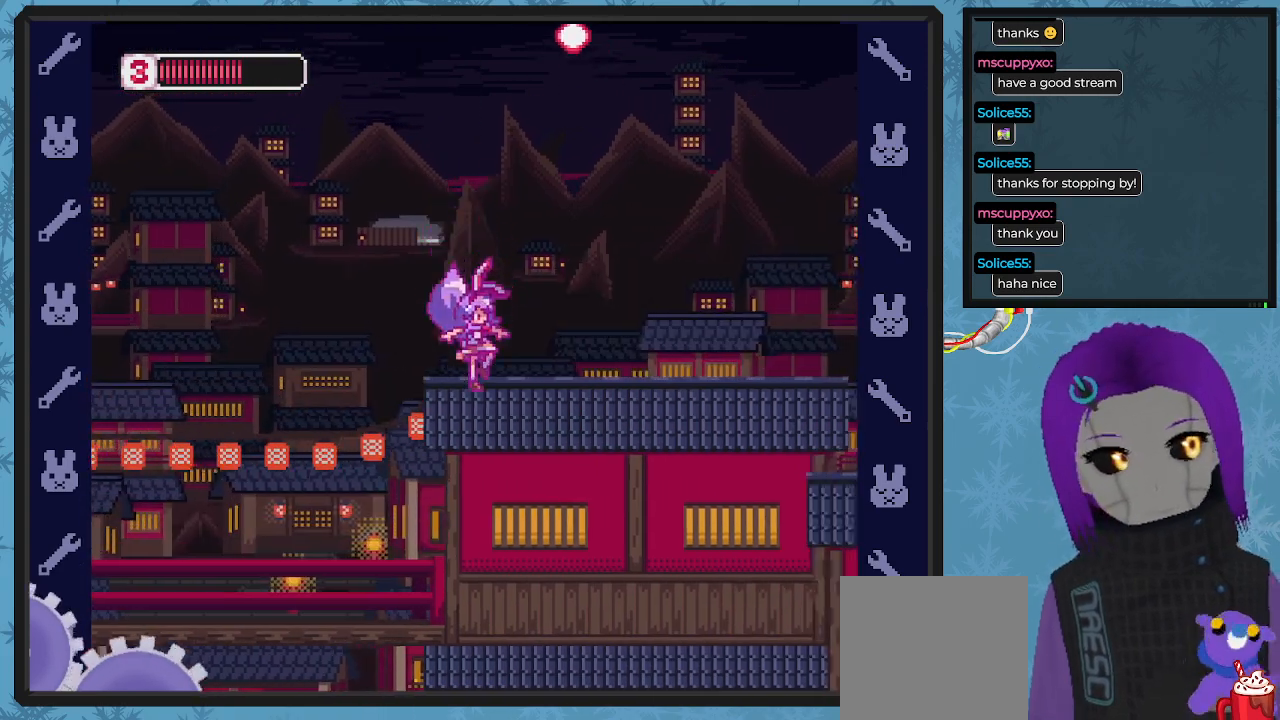
{"buttons": ["X", "DPAD_RIGHT"], "left_stick": "center", "events": []}